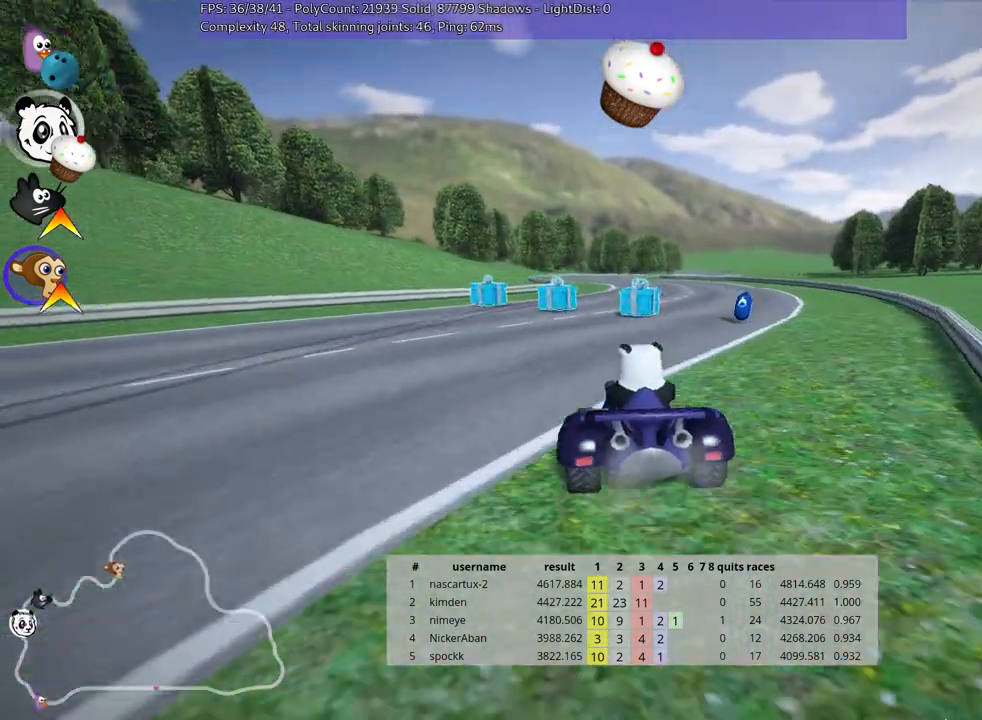
Gameplay with keyboard; each line is a JSON object with the keys held at the frame after it. "events" lists presses ("down") and releases ("up") of "down", "fire", "flag", "left", "look", "nitro", "right", "skid" and "up" between this image and that frame as [ms after this image, input, new state], when the widget could be followed in between. No other keys are recorded. Mouse input is not recorded. Key names are as the overlay labels them; some are game actions (e.g. jump) rather than physical keys.
{"keys": ["left", "skid", "up"], "events": [[83, "right", "down"], [417, "right", "up"], [450, "left", "down"], [467, "skid", "down"]]}
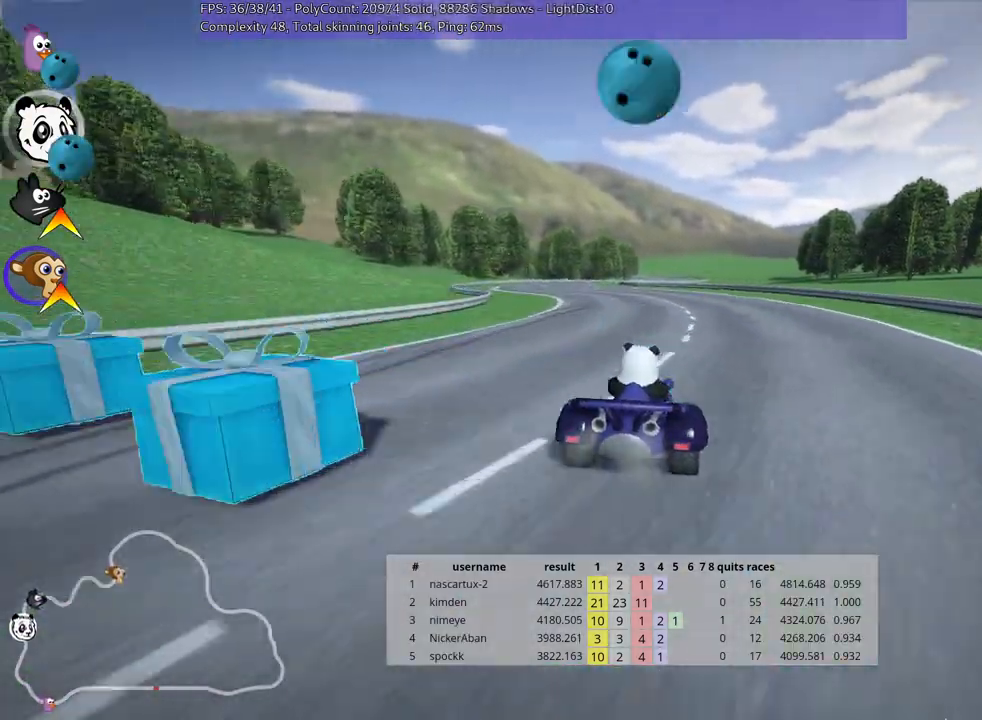
{"keys": ["skid", "up"], "events": [[183, "left", "up"], [200, "right", "down"], [500, "right", "up"]]}
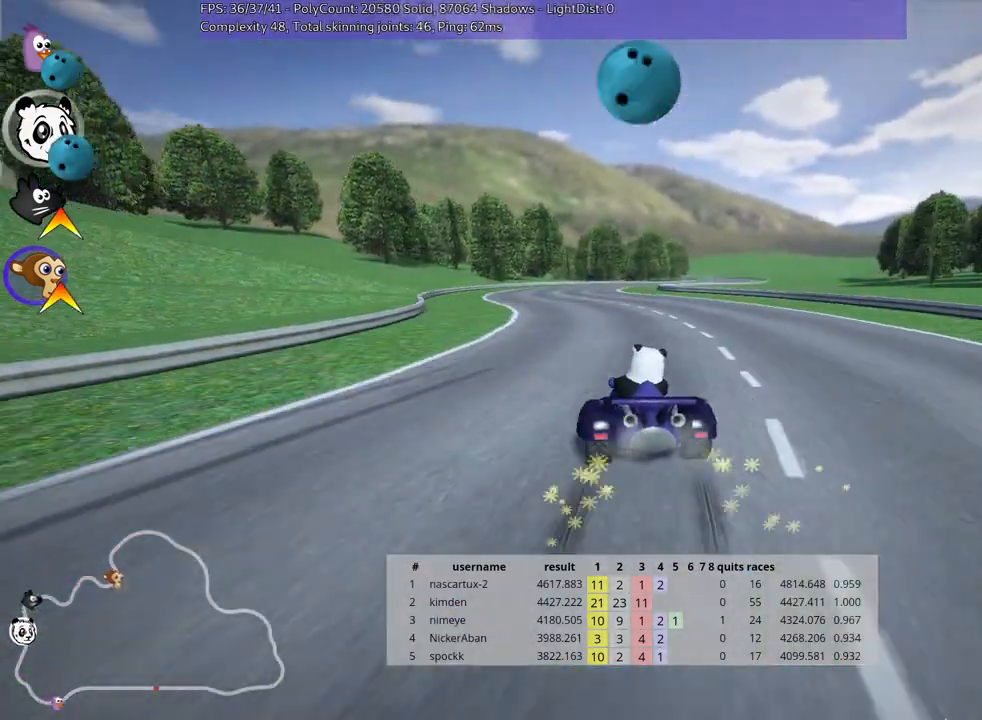
{"keys": ["right", "skid", "up"], "events": [[183, "right", "down"]]}
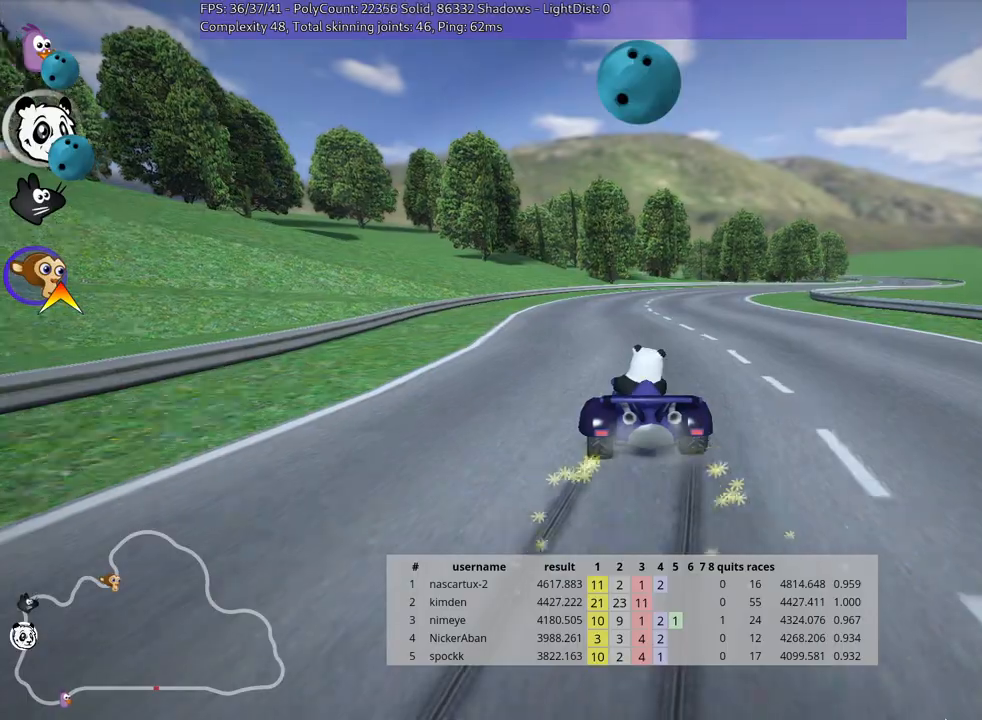
{"keys": ["right", "up"], "events": [[200, "skid", "up"]]}
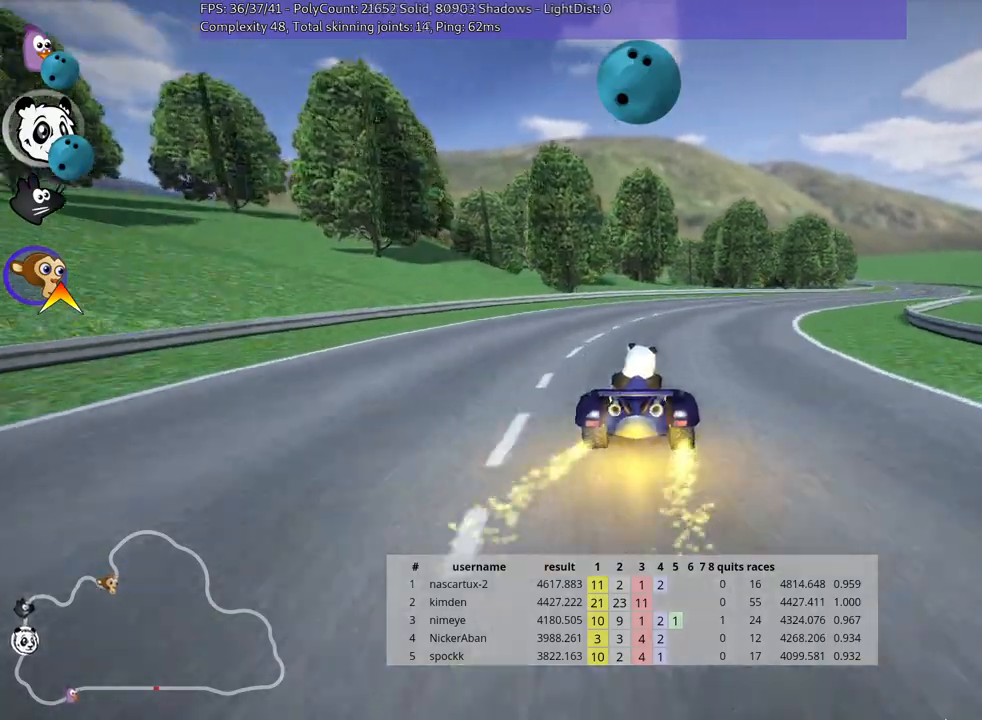
{"keys": ["right", "up"], "events": [[33, "right", "up"], [117, "look", "down"], [133, "fire", "down"], [267, "look", "up"], [300, "right", "down"], [333, "fire", "up"]]}
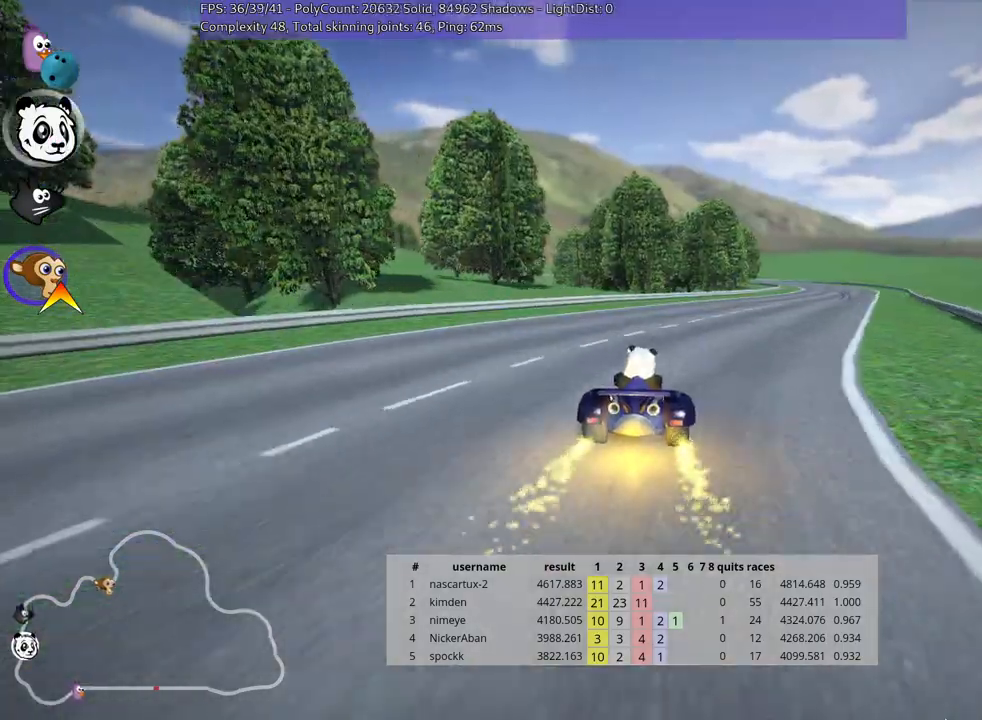
{"keys": ["left", "skid", "up"], "events": [[433, "right", "up"], [450, "left", "down"], [483, "skid", "down"]]}
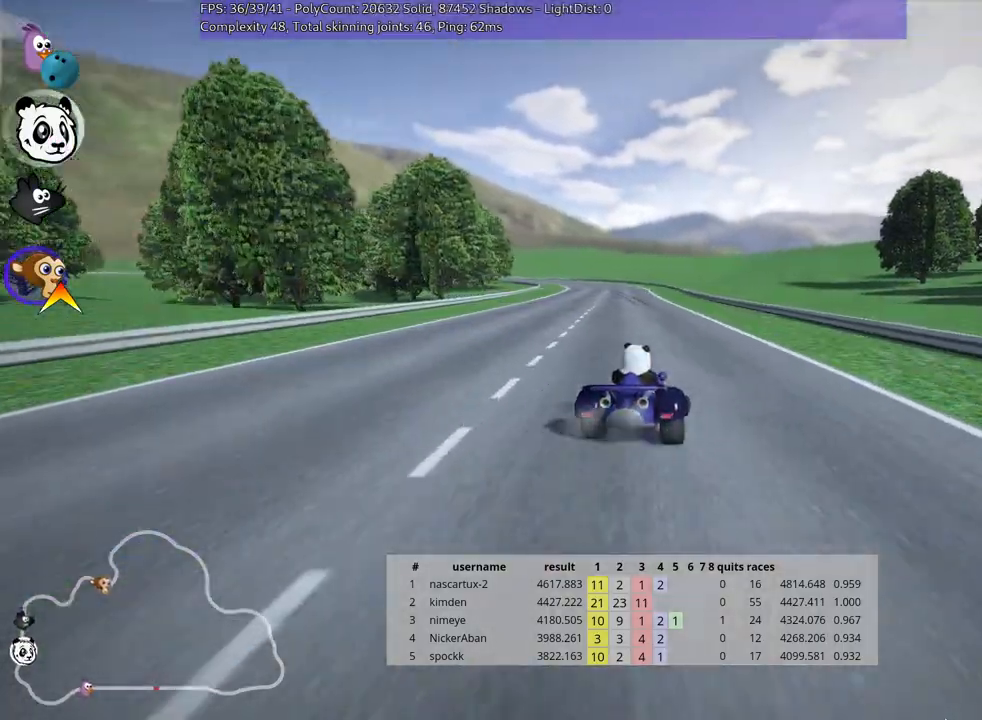
{"keys": ["right", "skid", "up"], "events": [[33, "nitro", "down"], [117, "left", "up"], [133, "nitro", "up"], [167, "right", "down"]]}
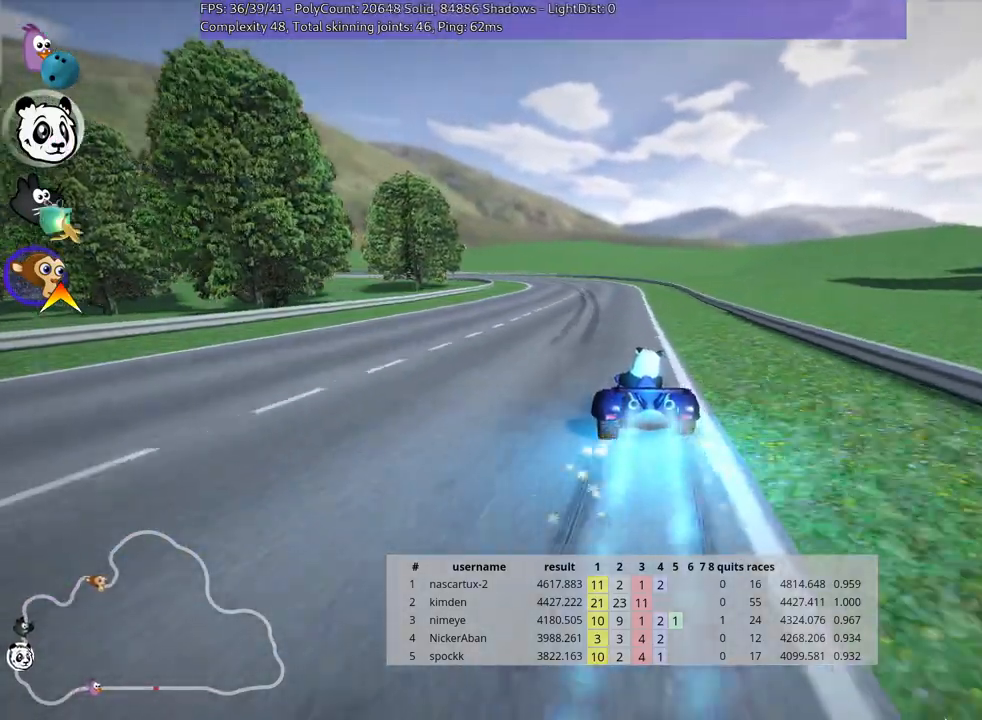
{"keys": ["right", "skid", "up"], "events": []}
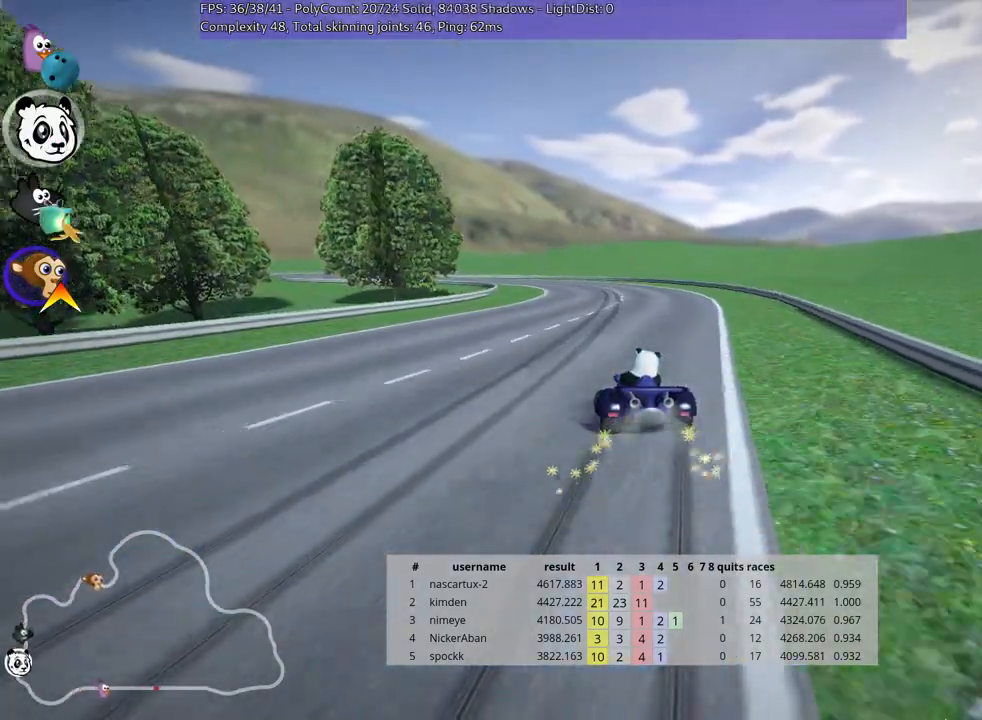
{"keys": ["left", "skid", "up"], "events": [[283, "left", "down"], [367, "right", "up"]]}
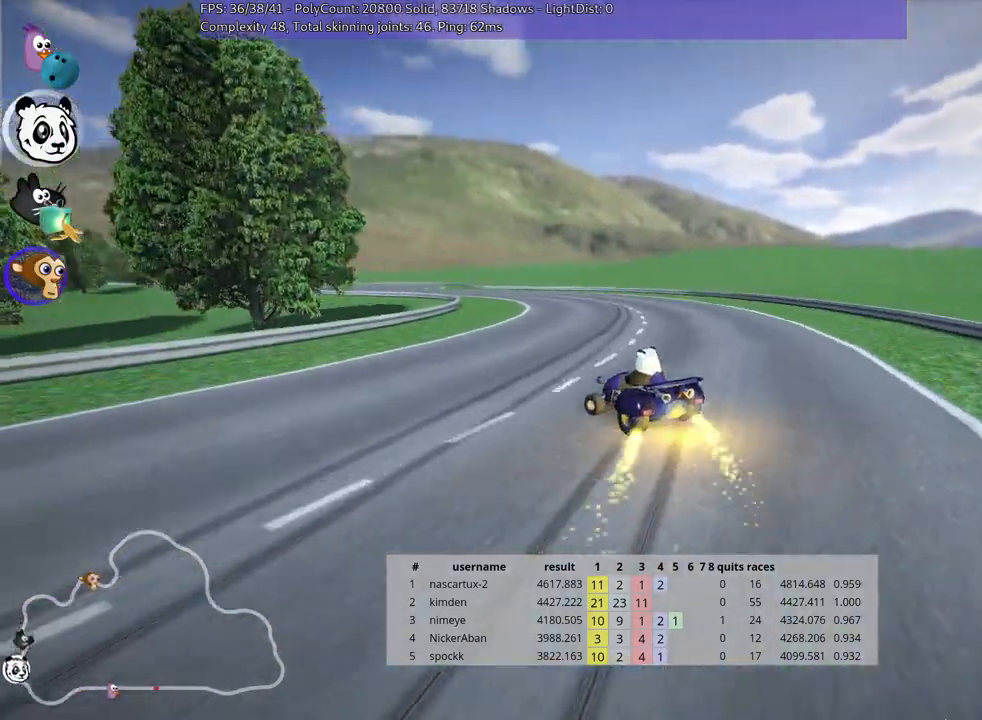
{"keys": ["left", "skid", "up"], "events": [[233, "left", "up"], [467, "left", "down"]]}
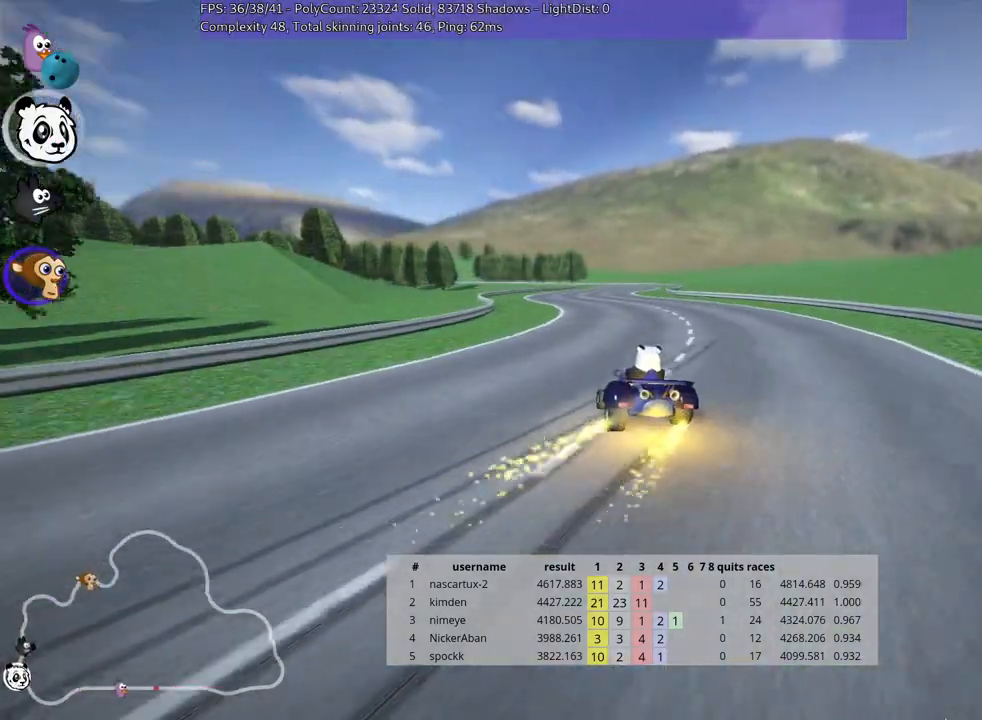
{"keys": ["left", "skid", "up"], "events": []}
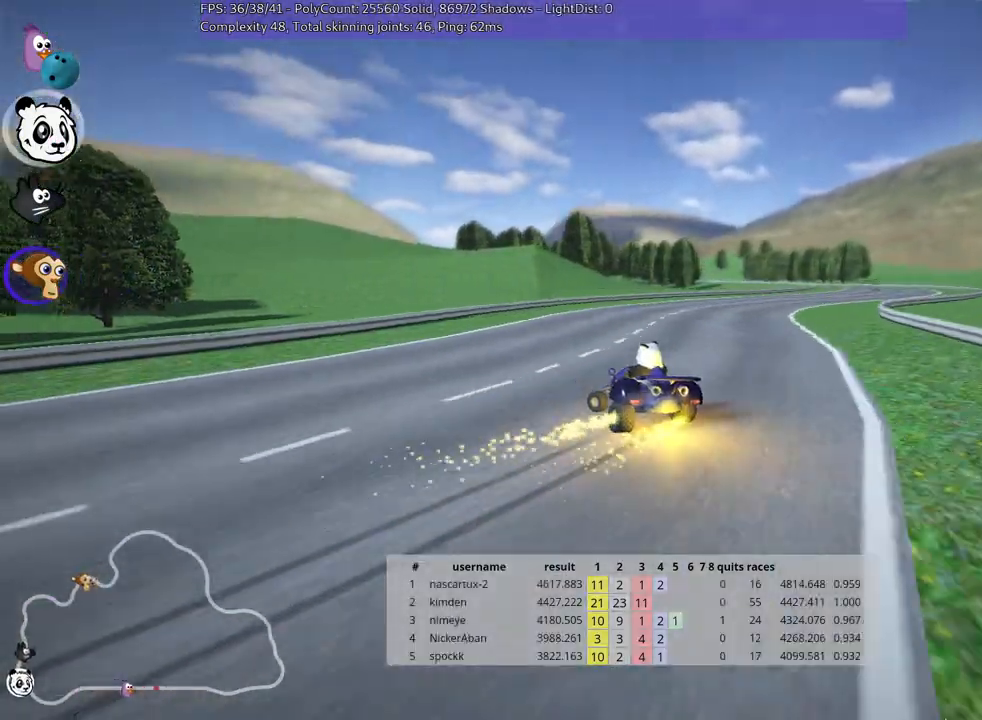
{"keys": ["right", "up"], "events": [[117, "right", "down"], [167, "left", "up"], [417, "skid", "up"]]}
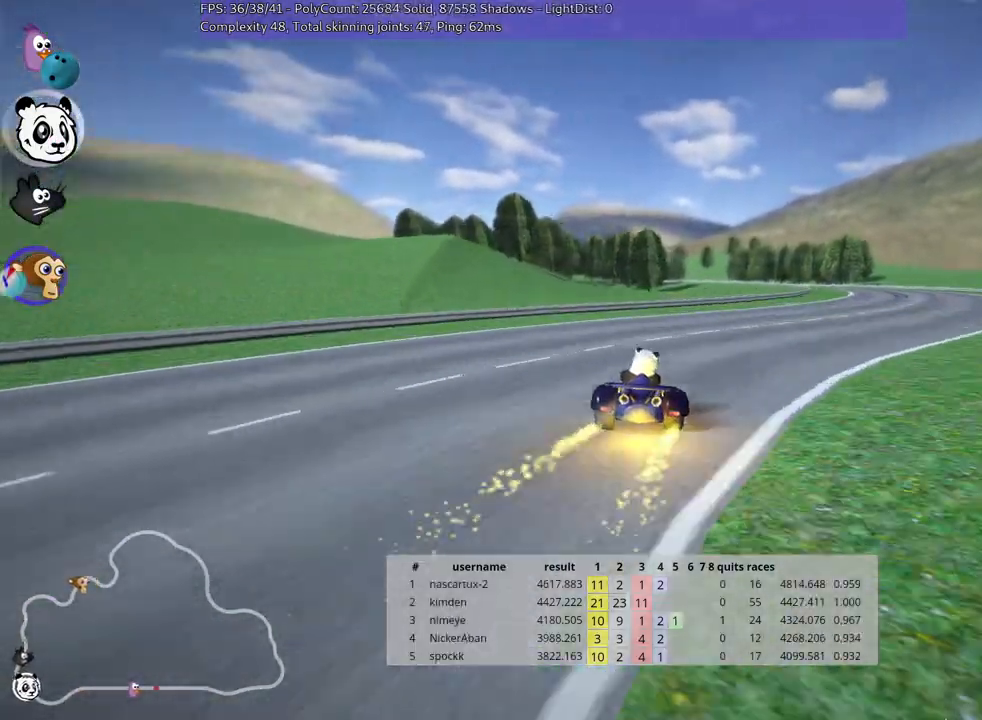
{"keys": ["up"], "events": [[483, "right", "up"]]}
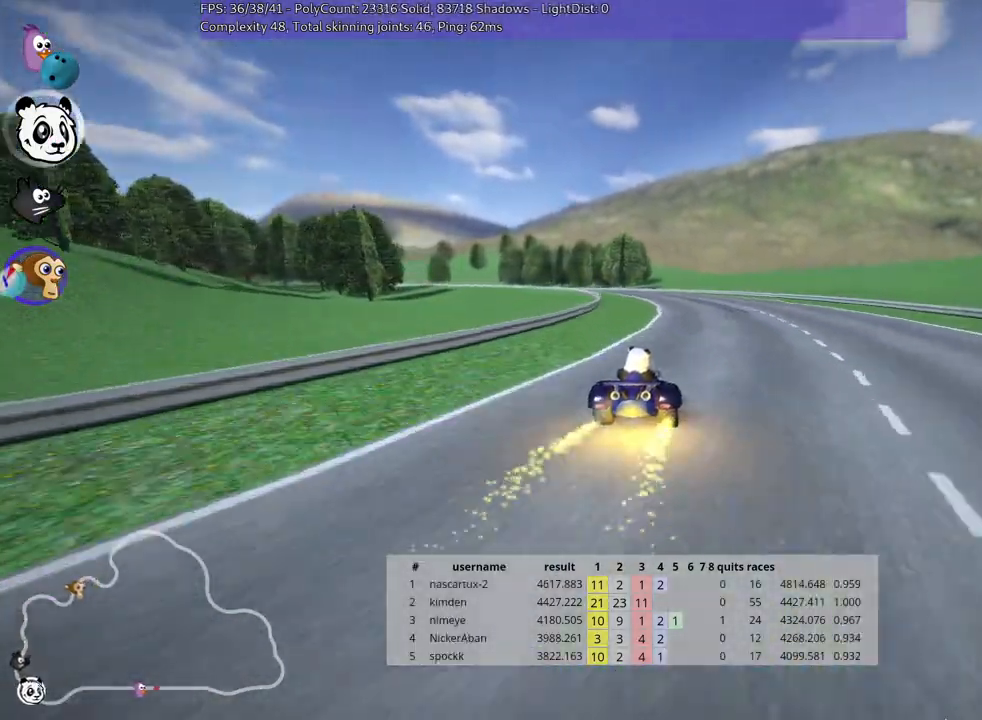
{"keys": ["right", "skid", "up"], "events": [[67, "left", "down"], [83, "skid", "down"], [367, "left", "up"], [400, "right", "down"]]}
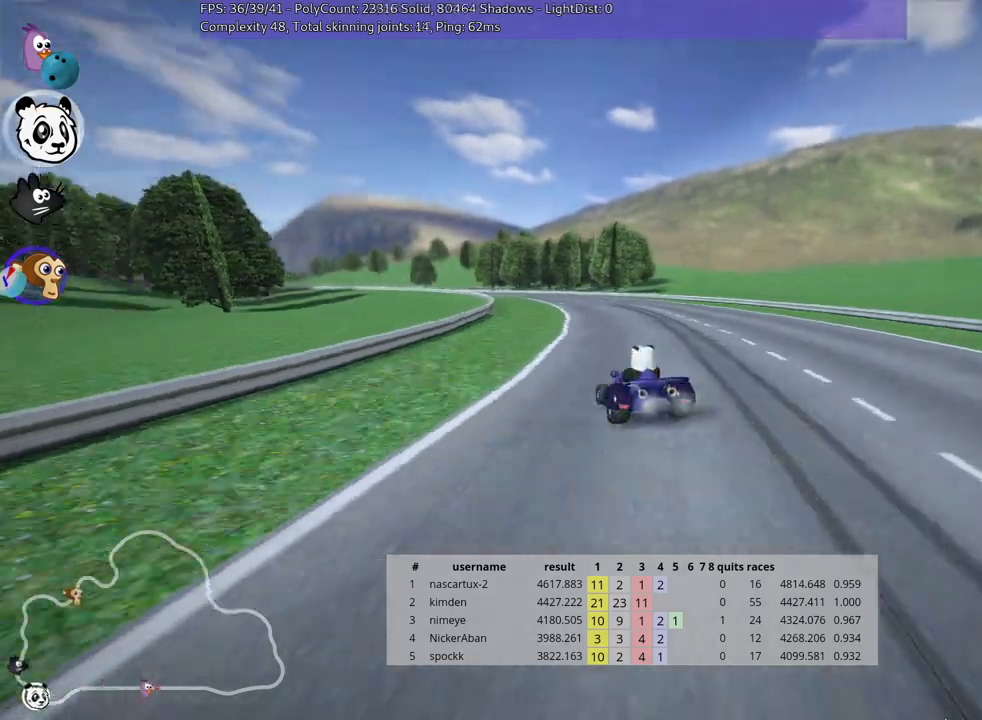
{"keys": ["right", "skid", "up"], "events": [[100, "left", "down"], [183, "right", "up"], [350, "left", "up"], [400, "right", "down"]]}
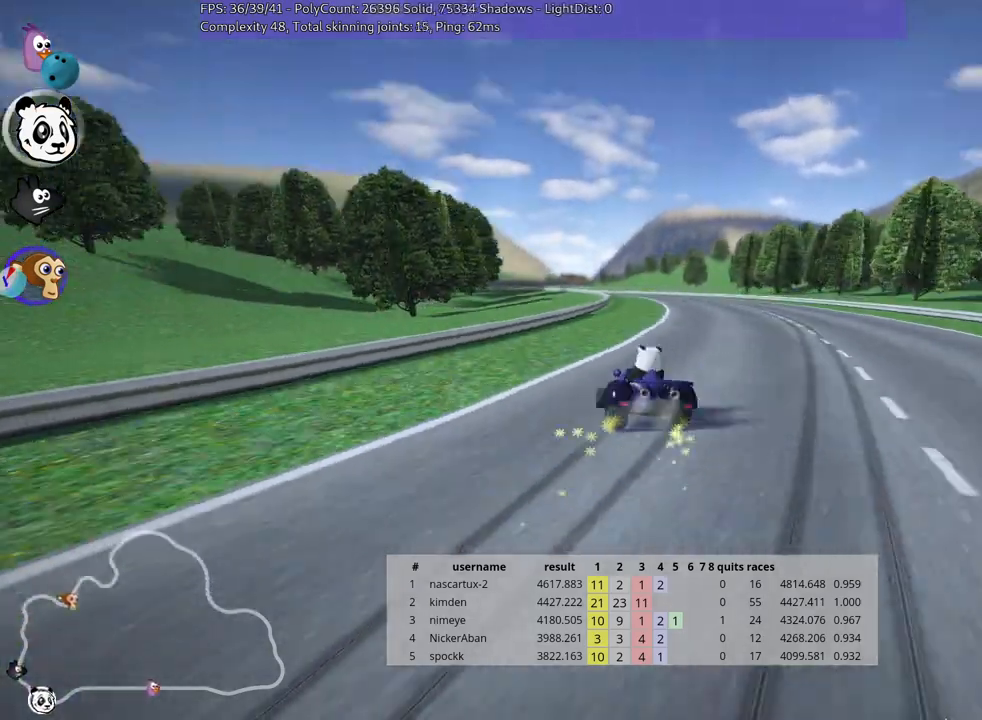
{"keys": ["left", "skid", "up"], "events": [[183, "right", "up"], [317, "left", "down"]]}
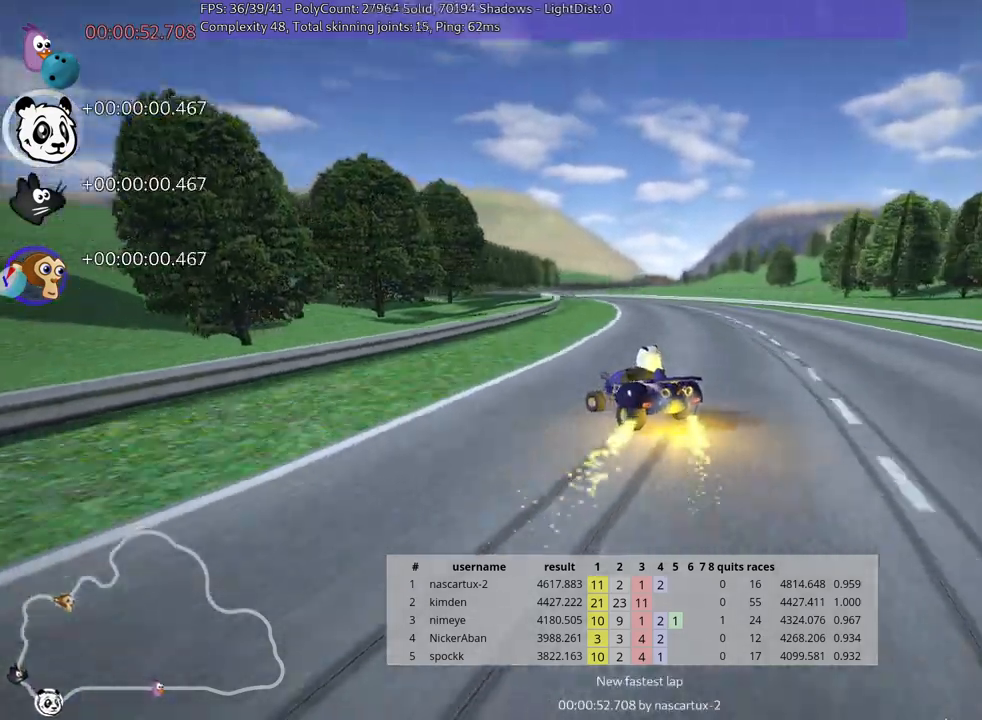
{"keys": ["skid", "up"], "events": [[283, "left", "up"]]}
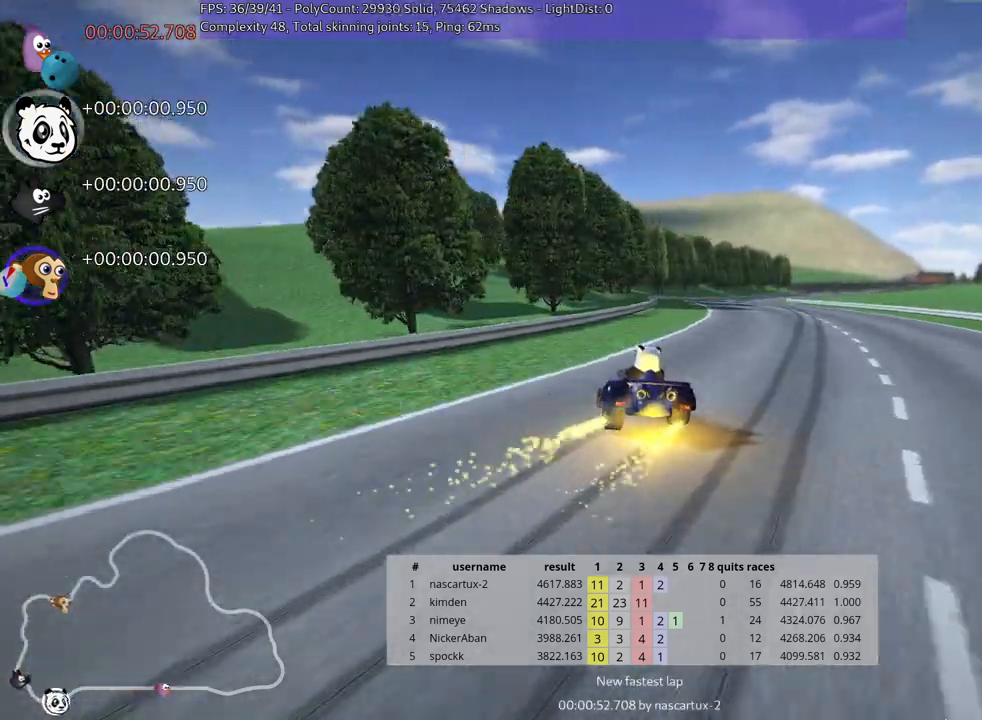
{"keys": ["right", "skid", "up"], "events": [[17, "right", "down"], [217, "right", "up"], [350, "right", "down"]]}
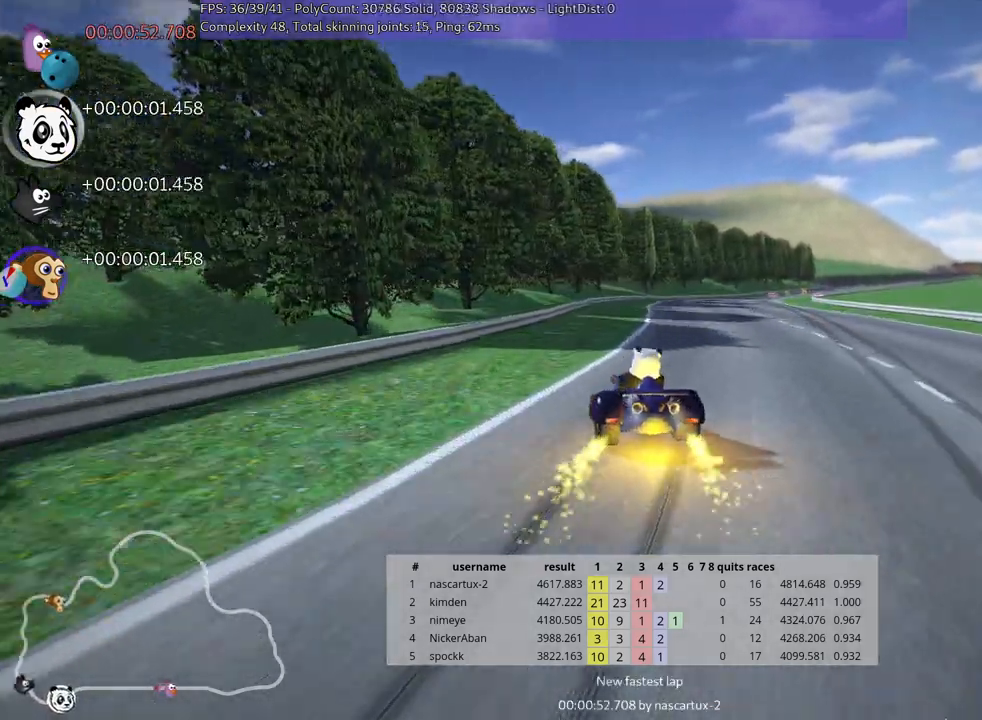
{"keys": ["up"], "events": [[217, "nitro", "down"], [233, "skid", "up"], [467, "nitro", "up"], [500, "right", "up"]]}
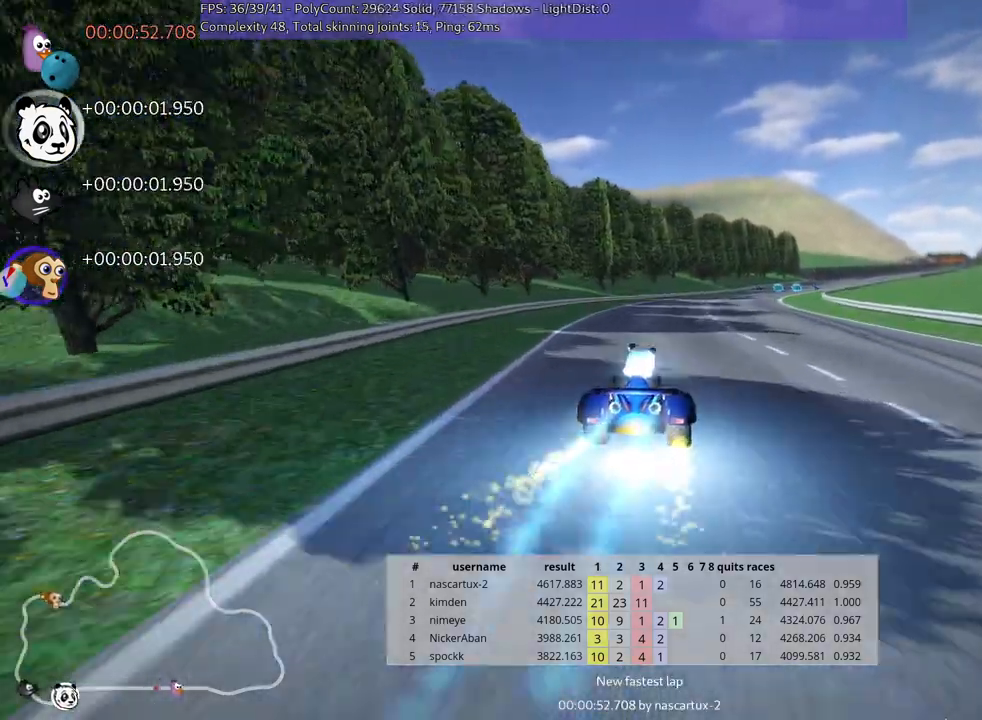
{"keys": ["up"], "events": []}
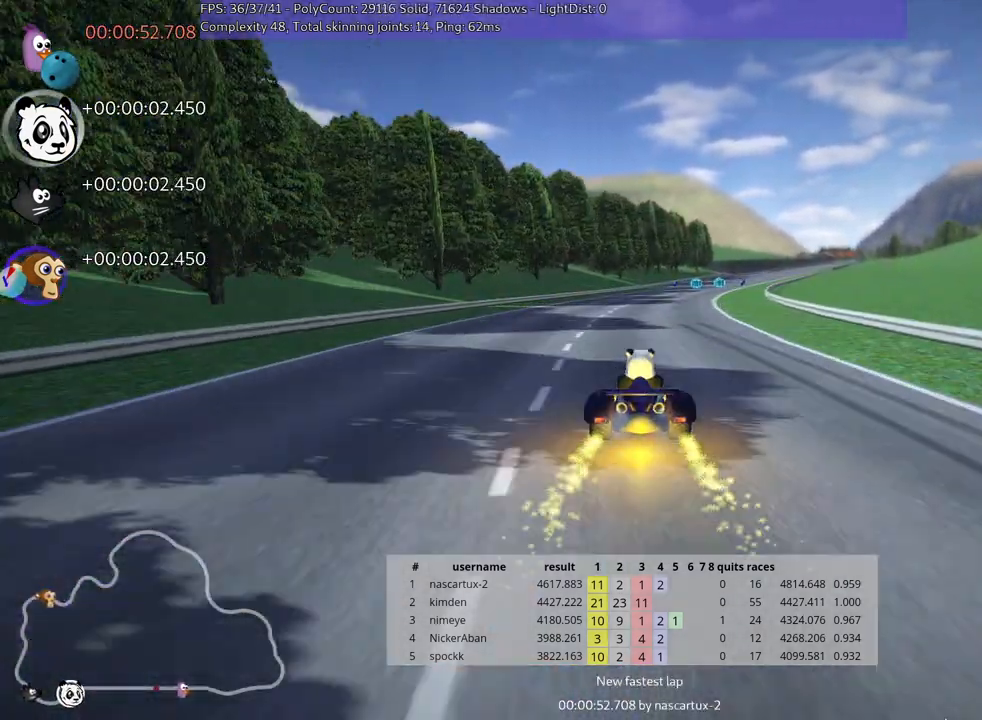
{"keys": ["skid", "up"], "events": [[483, "skid", "down"]]}
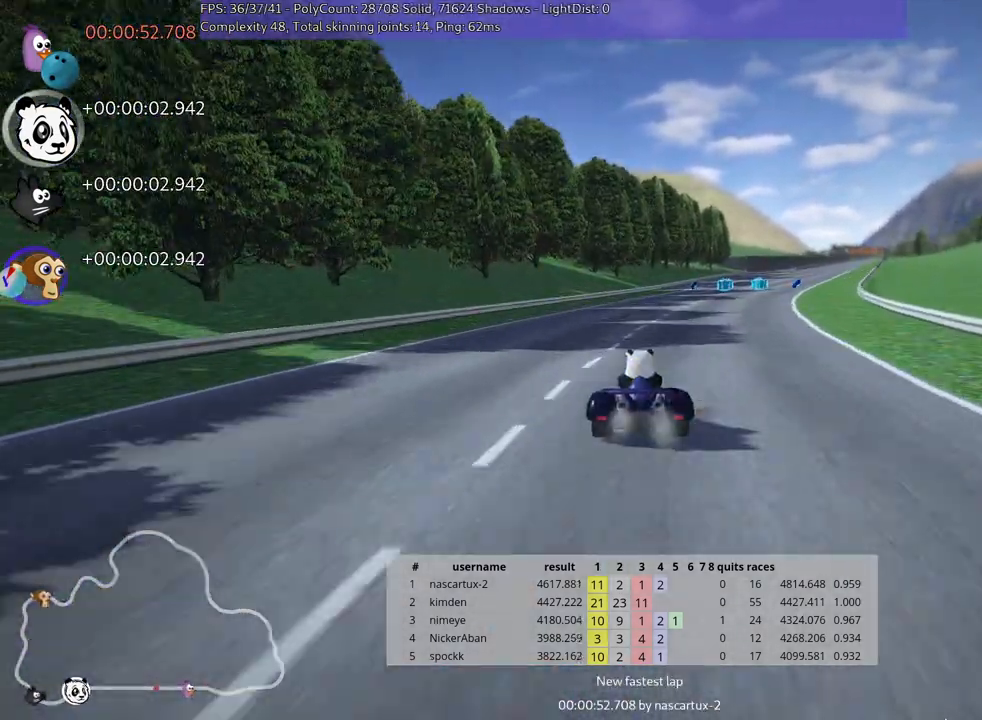
{"keys": ["right", "skid", "up"], "events": [[17, "right", "down"], [83, "left", "down"], [117, "right", "up"], [417, "right", "down"], [467, "left", "up"]]}
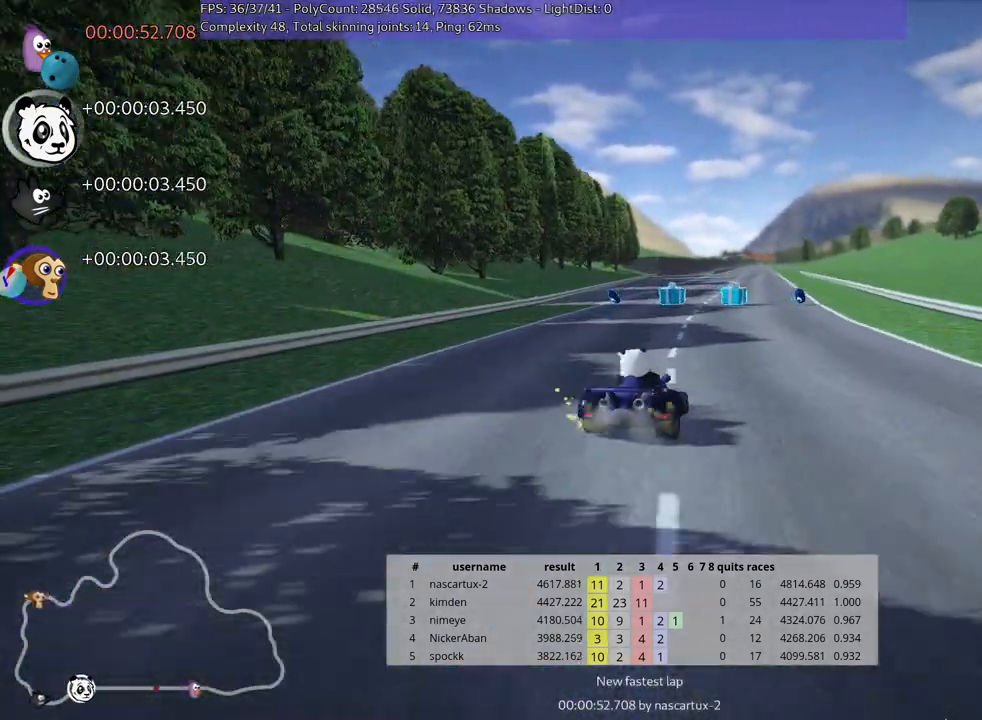
{"keys": ["left", "skid", "up"], "events": [[33, "left", "down"], [100, "right", "up"]]}
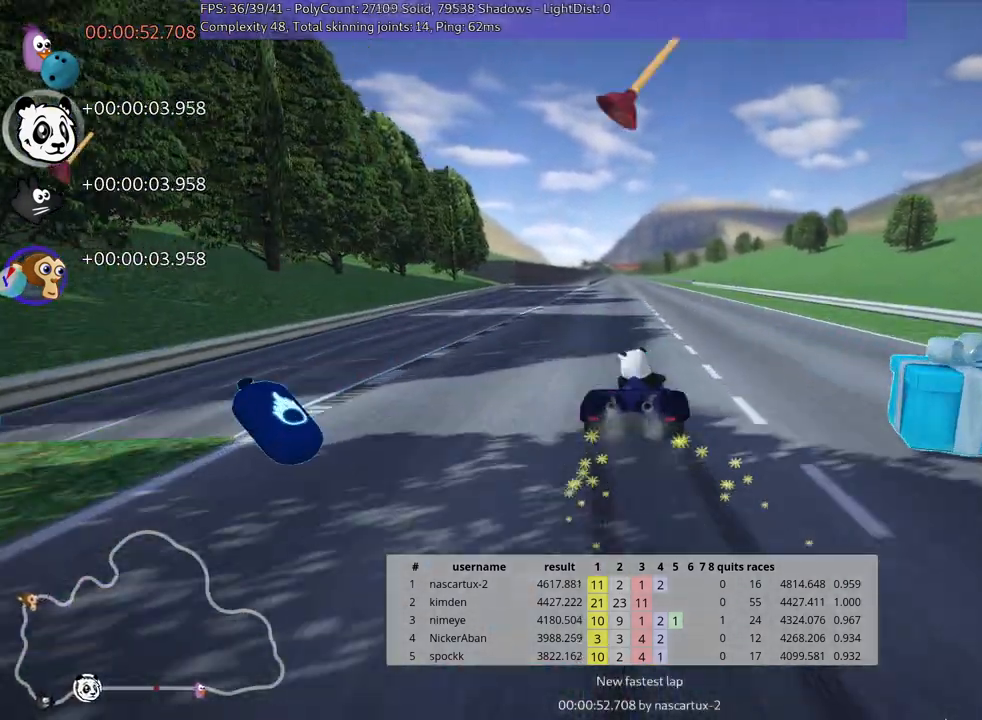
{"keys": ["left", "skid", "up"], "events": [[250, "nitro", "down"], [417, "nitro", "up"]]}
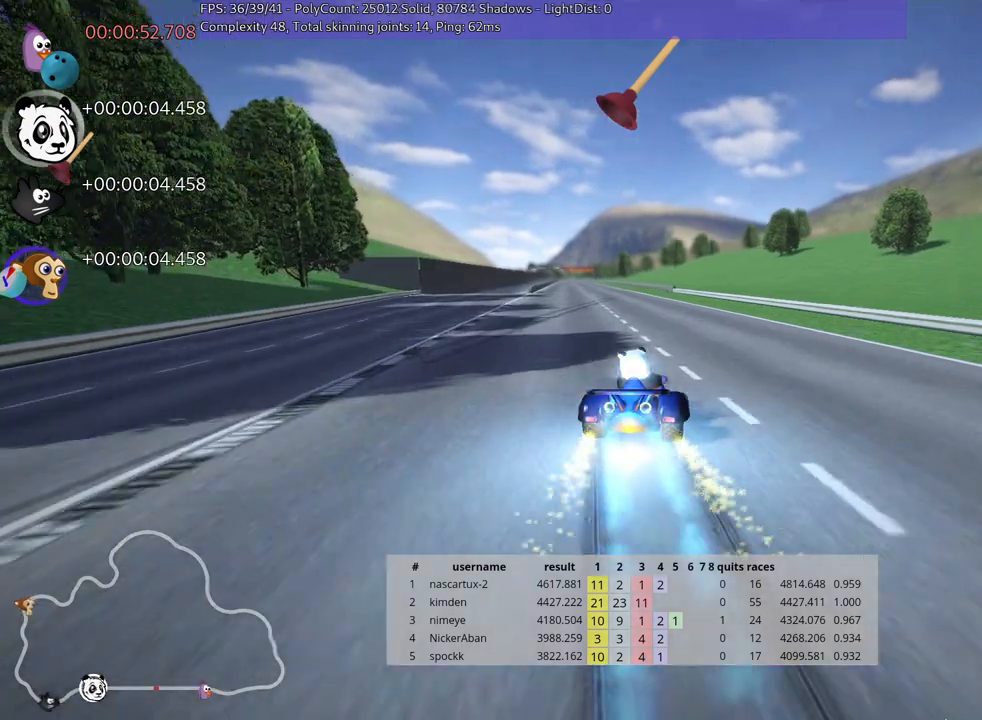
{"keys": ["fire", "up"], "events": [[133, "skid", "up"], [383, "left", "up"], [400, "fire", "down"]]}
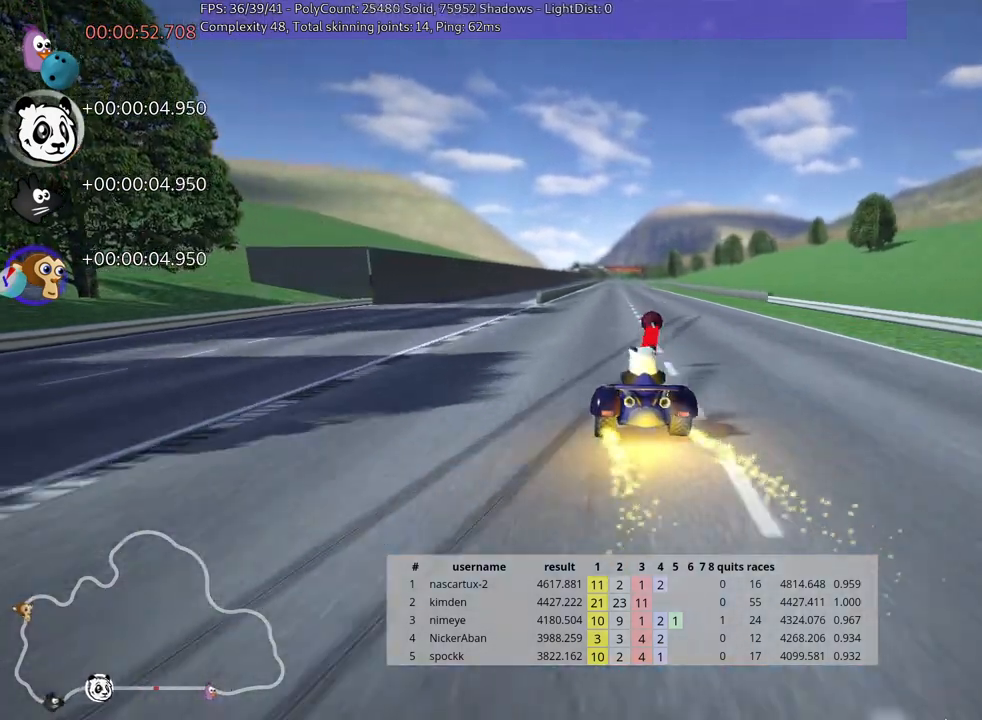
{"keys": ["right", "up"], "events": [[150, "fire", "up"], [333, "right", "down"]]}
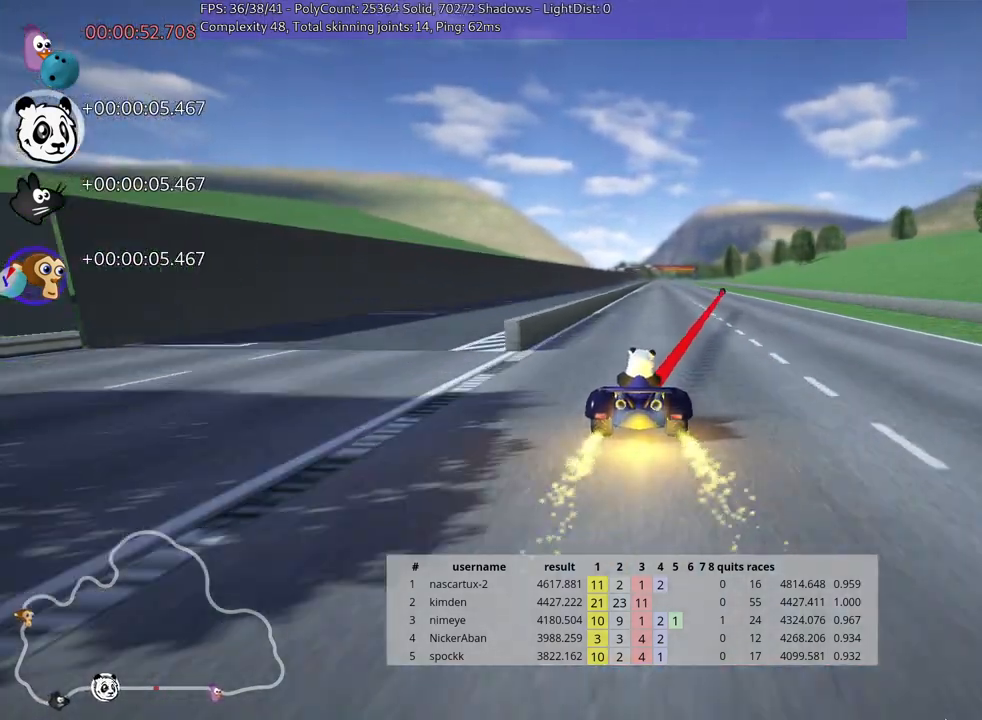
{"keys": ["right", "skid", "up"], "events": [[183, "left", "down"], [183, "right", "up"], [200, "skid", "down"], [333, "left", "up"], [400, "right", "down"]]}
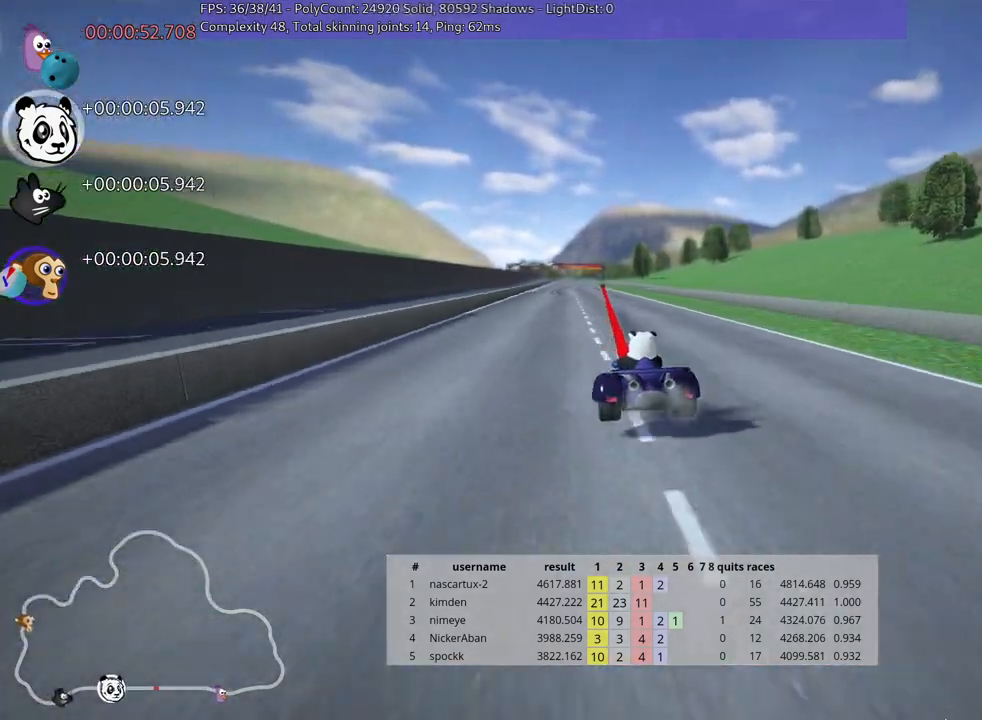
{"keys": ["right", "skid", "up"], "events": []}
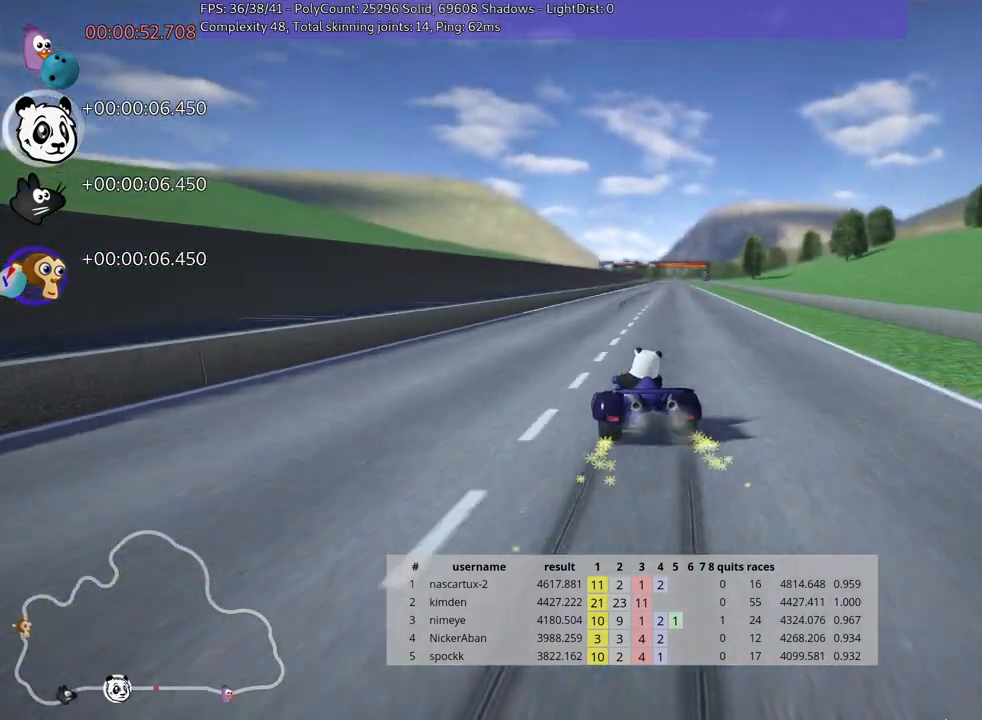
{"keys": ["nitro", "right", "up"], "events": [[333, "nitro", "down"], [400, "skid", "up"]]}
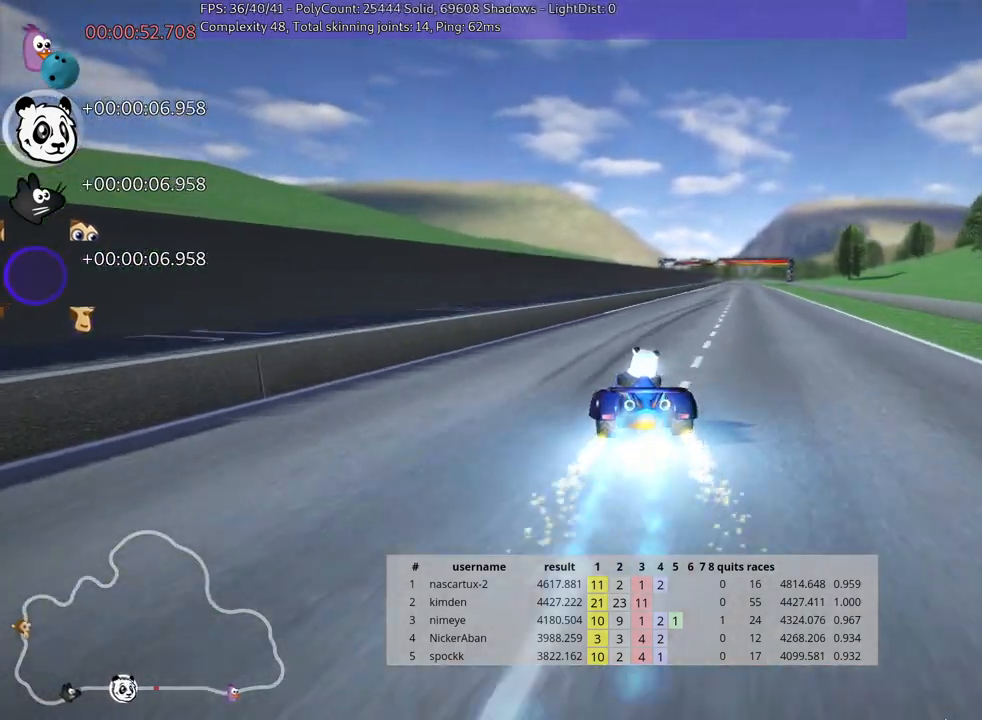
{"keys": ["up"], "events": [[217, "nitro", "up"], [217, "right", "up"]]}